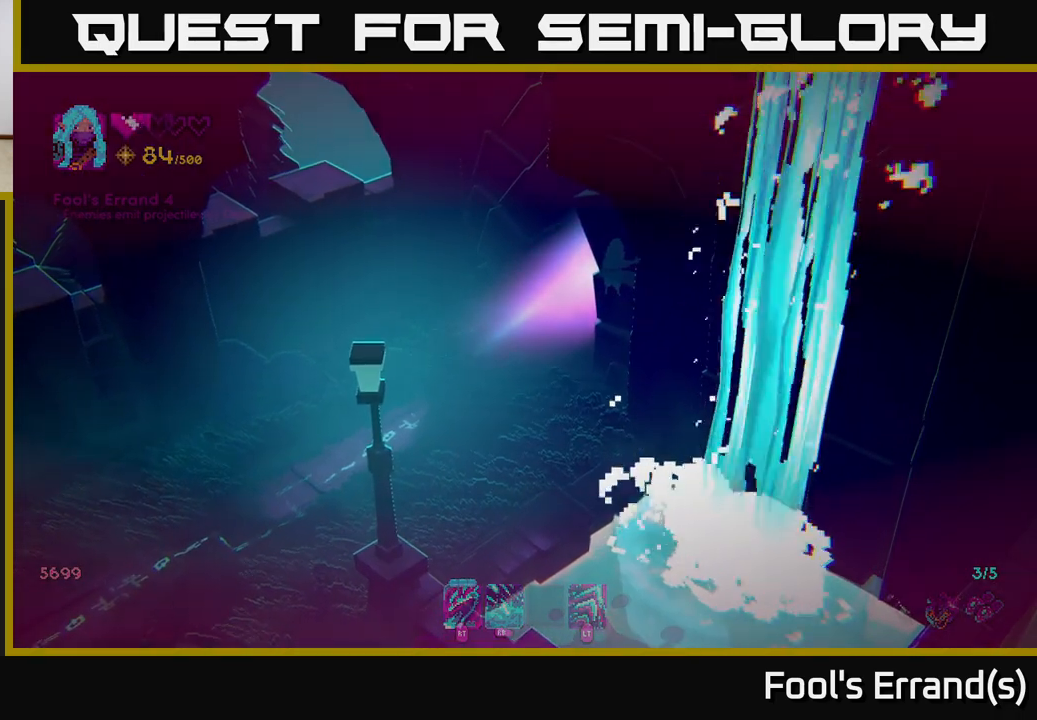
Gameplay with a controller (Xbox layout); each line is a JSON object with the inputs held at the frame after it. "events" lists button and stick changes between this image and that frame as [ms after this image, input, new state], when the widget could be followed in between. Not read: L3 R3.
{"buttons": [], "left_stick": "center", "right_stick": "center", "events": [[183, "left_stick", "center"]]}
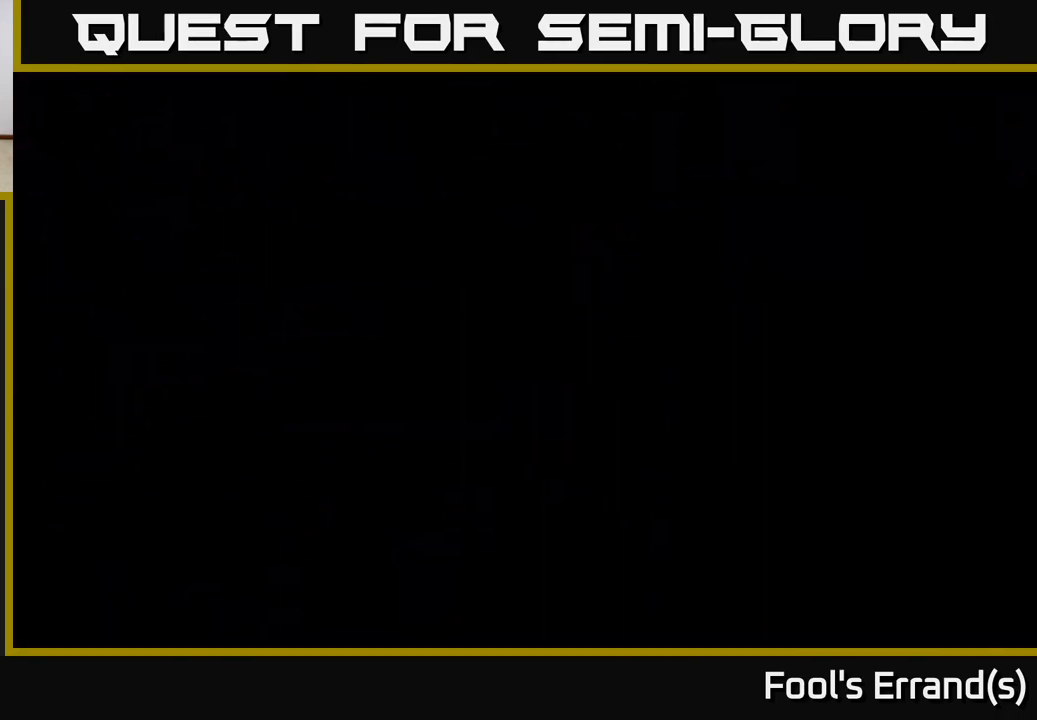
{"buttons": [], "left_stick": "center", "right_stick": "center", "events": []}
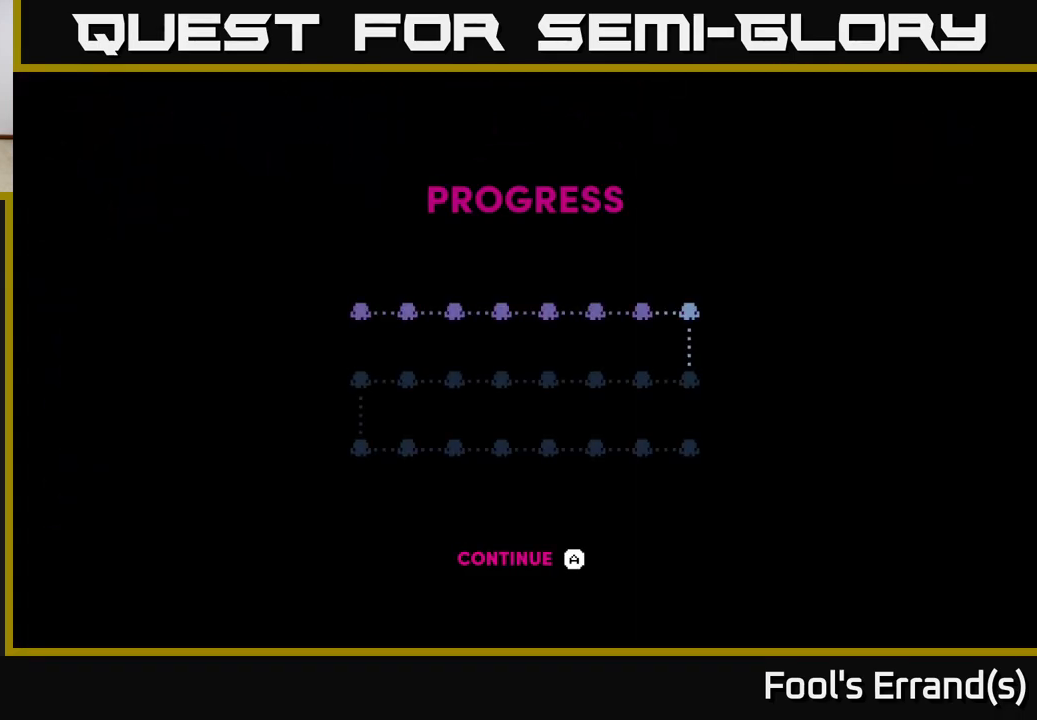
{"buttons": ["A"], "left_stick": "center", "right_stick": "center", "events": [[500, "A", "down"]]}
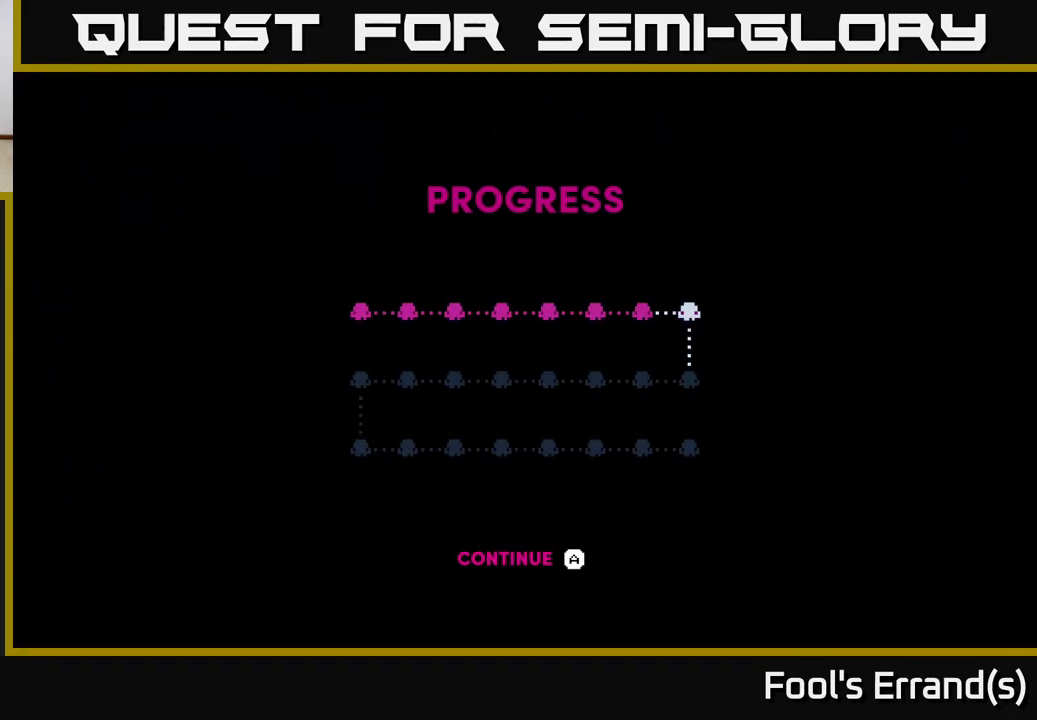
{"buttons": [], "left_stick": "center", "right_stick": "center", "events": [[100, "A", "up"], [167, "A", "down"], [250, "A", "up"], [367, "A", "down"], [433, "A", "up"]]}
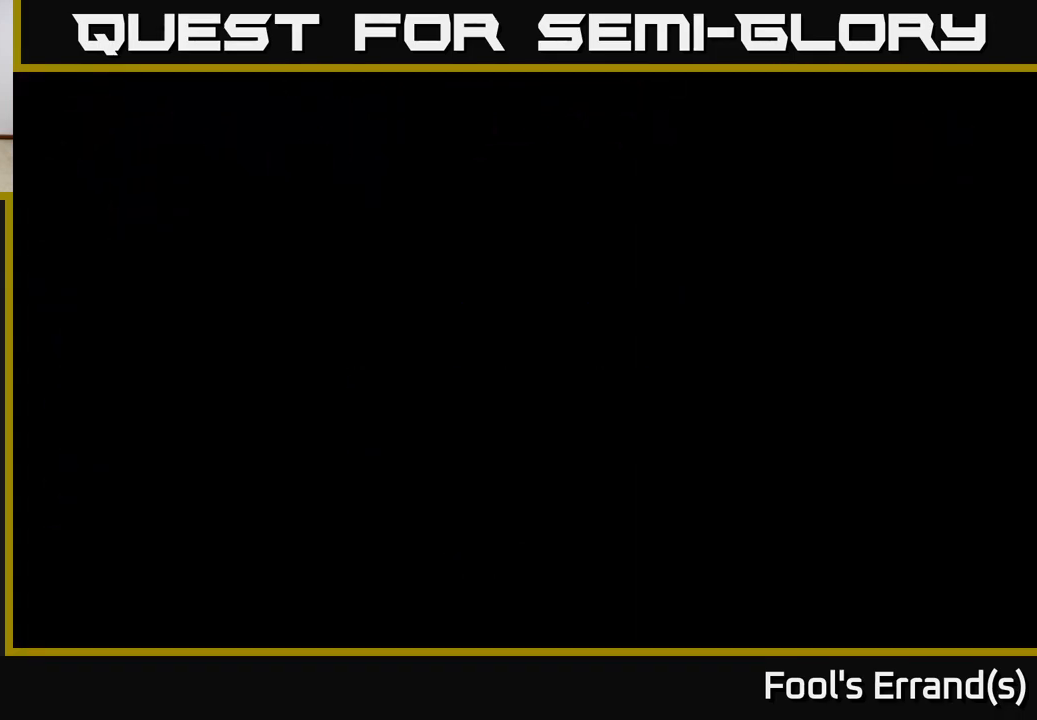
{"buttons": [], "left_stick": "center", "right_stick": "up-right", "events": [[383, "right_stick", "up"], [467, "right_stick", "up-right"]]}
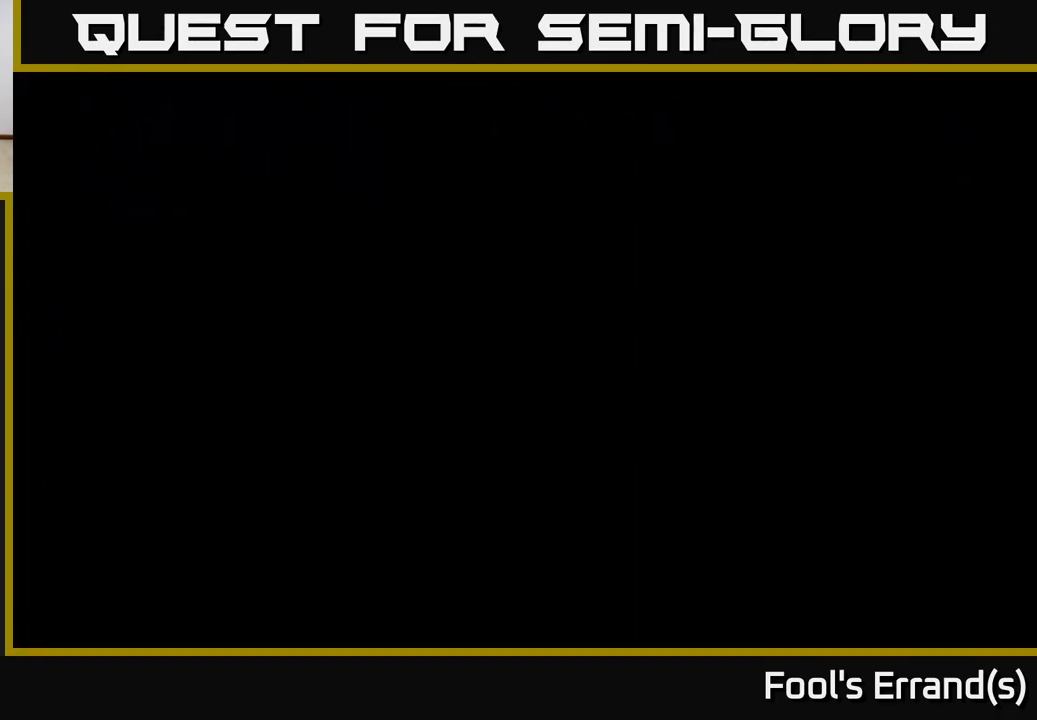
{"buttons": [], "left_stick": "center", "right_stick": "up-right", "events": []}
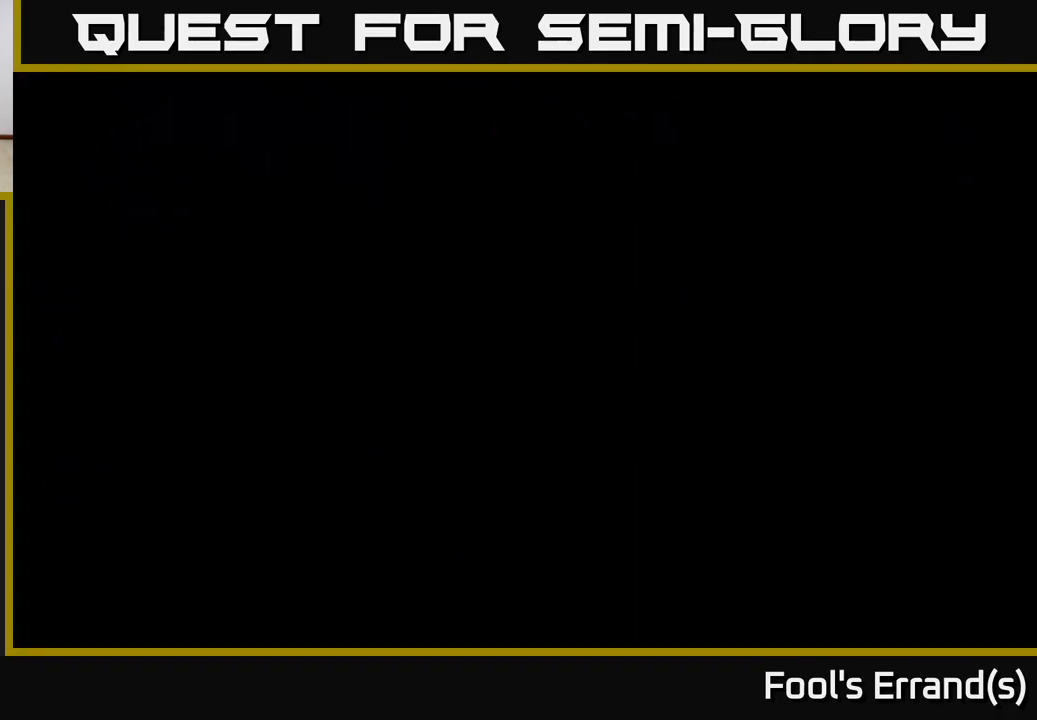
{"buttons": [], "left_stick": "center", "right_stick": "center", "events": [[17, "right_stick", "center"], [183, "left_stick", "up"], [450, "left_stick", "center"]]}
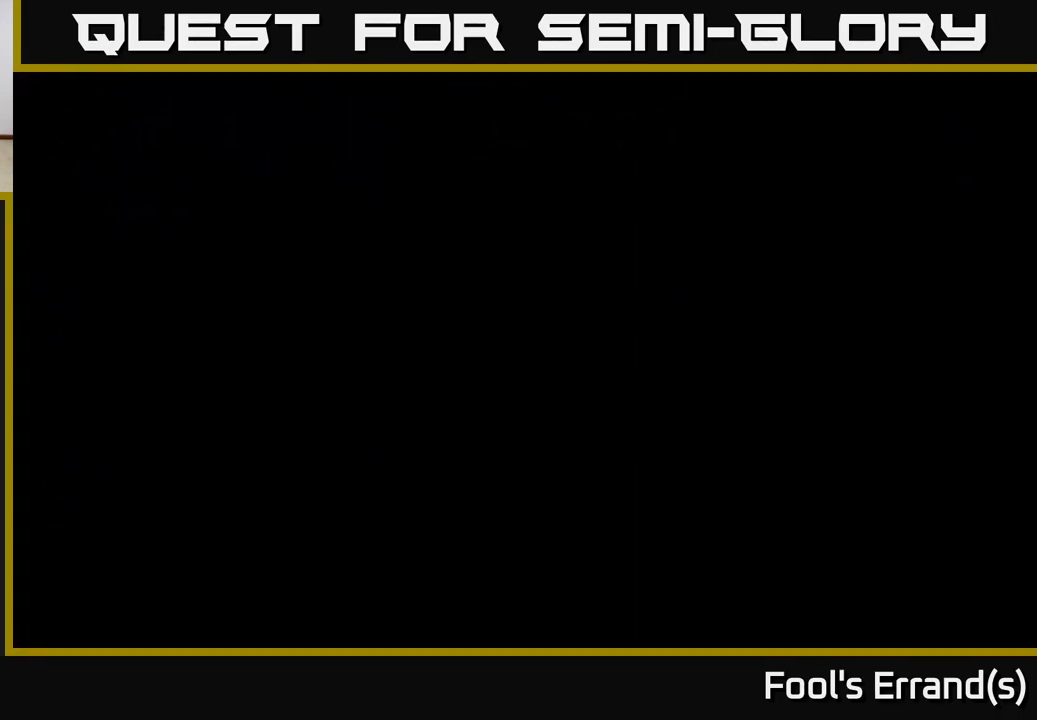
{"buttons": [], "left_stick": "center", "right_stick": "center", "events": [[233, "left_stick", "up-right"], [367, "left_stick", "center"]]}
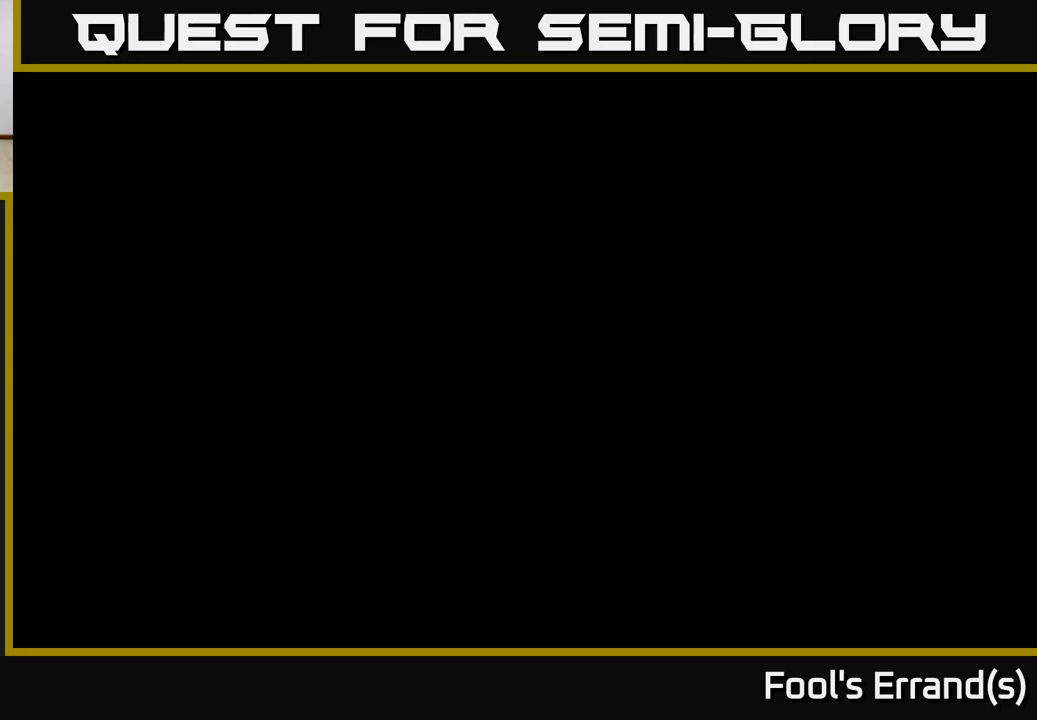
{"buttons": [], "left_stick": "up-right", "right_stick": "center", "events": [[350, "left_stick", "up"], [400, "left_stick", "up-right"]]}
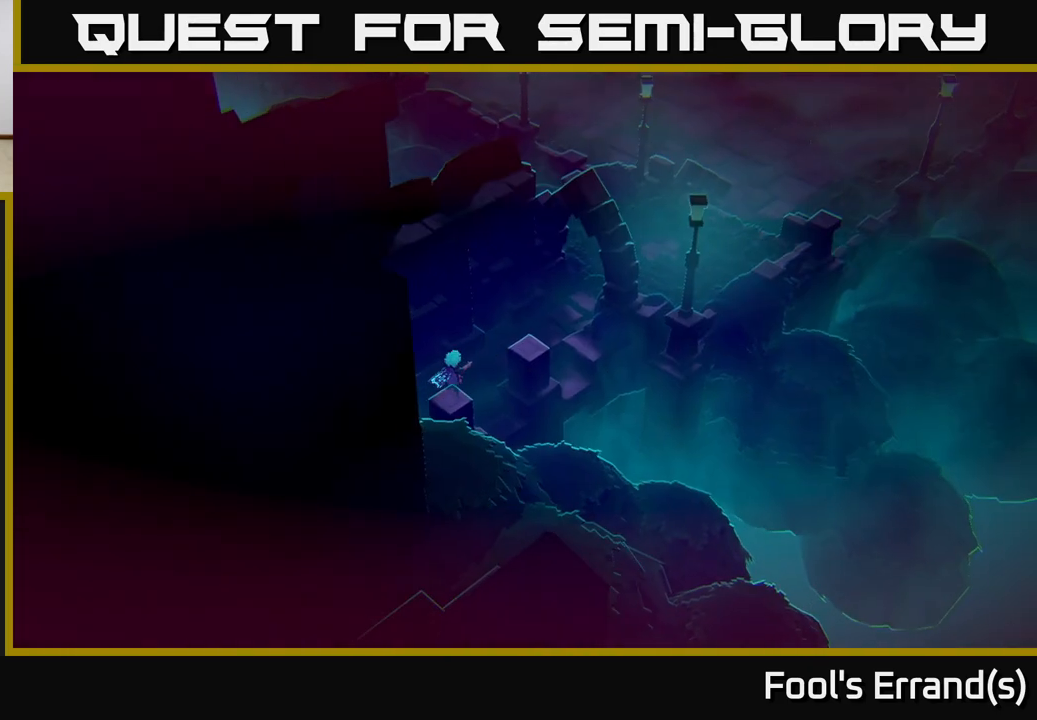
{"buttons": [], "left_stick": "up-right", "right_stick": "center", "events": [[300, "A", "down"], [350, "A", "up"]]}
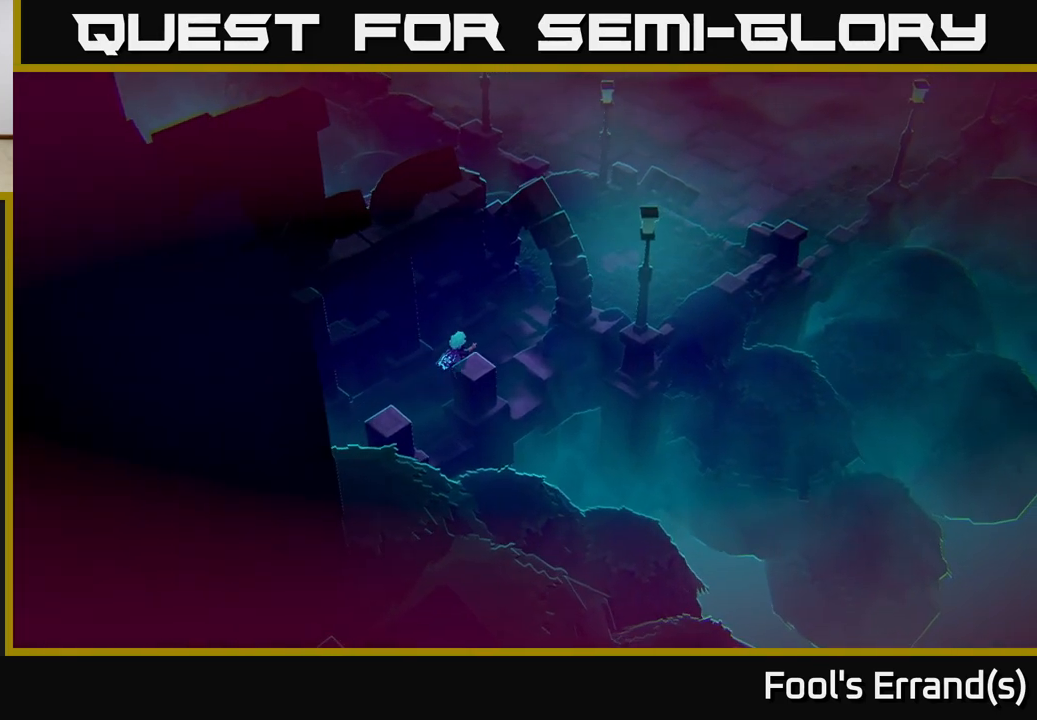
{"buttons": [], "left_stick": "up-right", "right_stick": "up-right", "events": [[167, "right_stick", "up-right"]]}
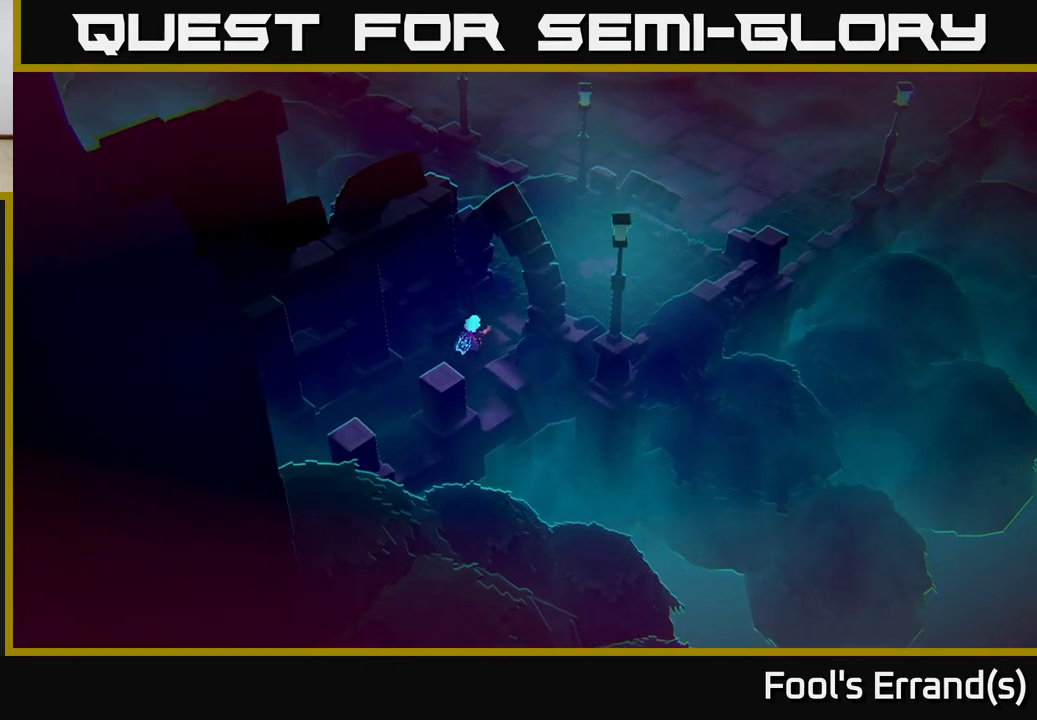
{"buttons": [], "left_stick": "up-right", "right_stick": "up-right", "events": []}
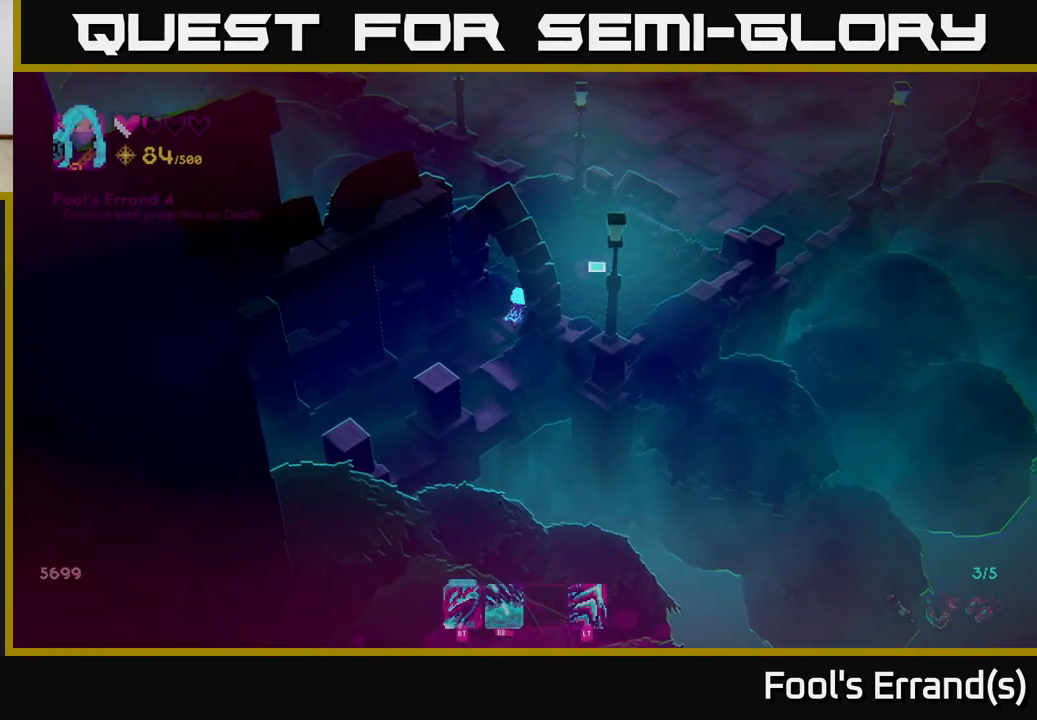
{"buttons": [], "left_stick": "up-right", "right_stick": "up-right", "events": []}
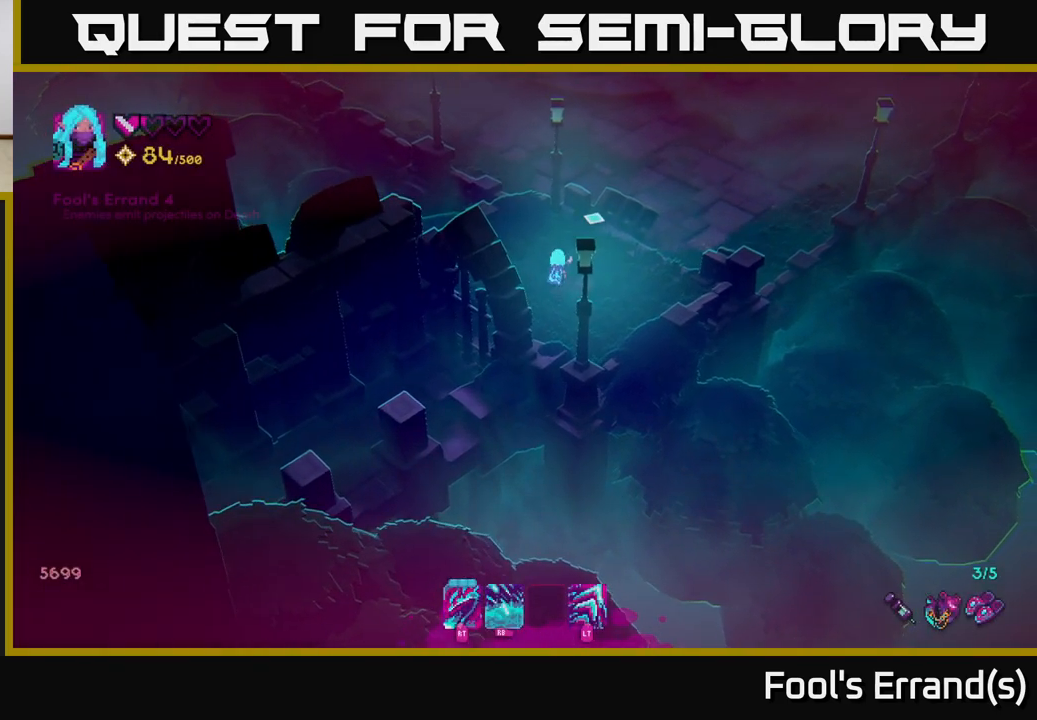
{"buttons": [], "left_stick": "up-right", "right_stick": "up", "events": [[67, "right_stick", "up"]]}
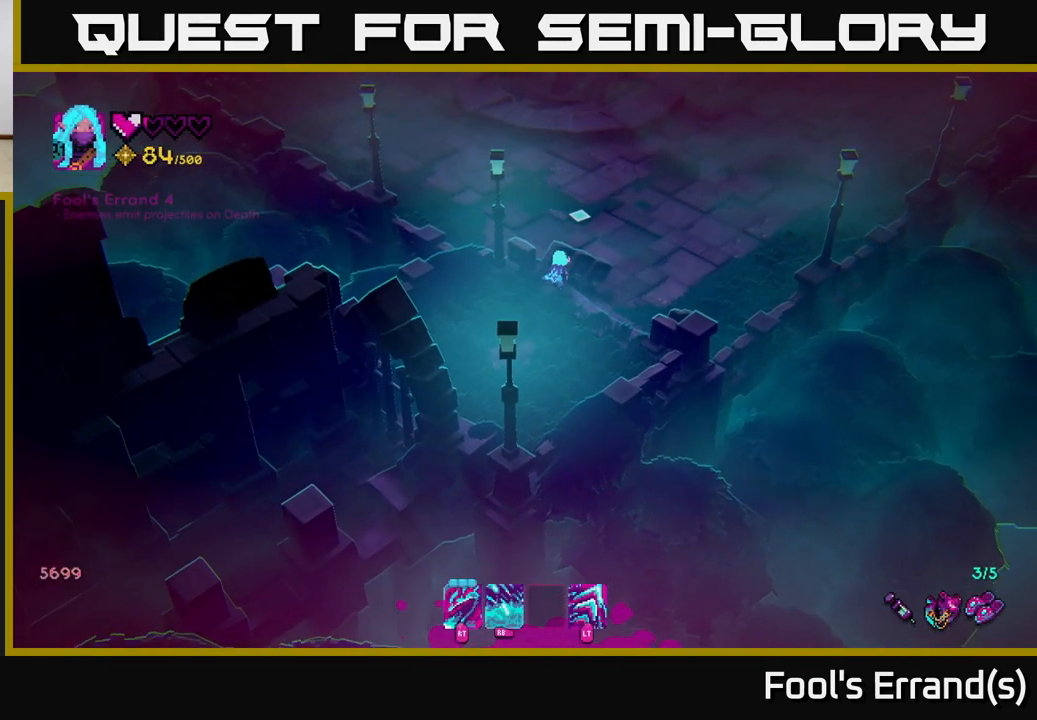
{"buttons": [], "left_stick": "up", "right_stick": "up", "events": [[483, "left_stick", "up"]]}
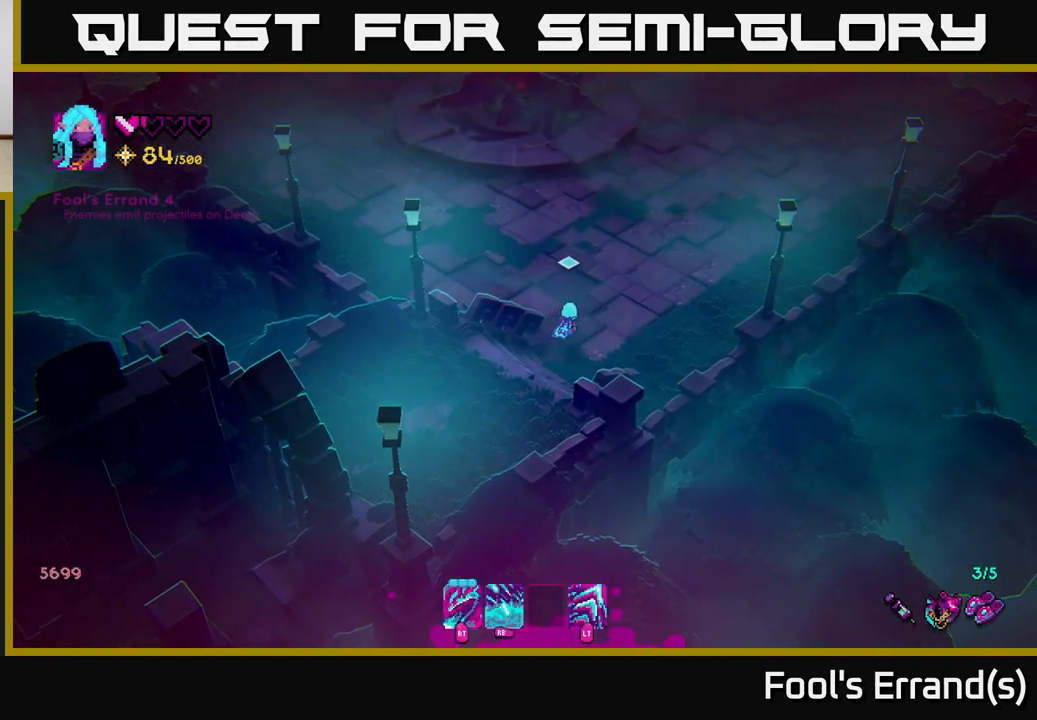
{"buttons": [], "left_stick": "up", "right_stick": "up", "events": []}
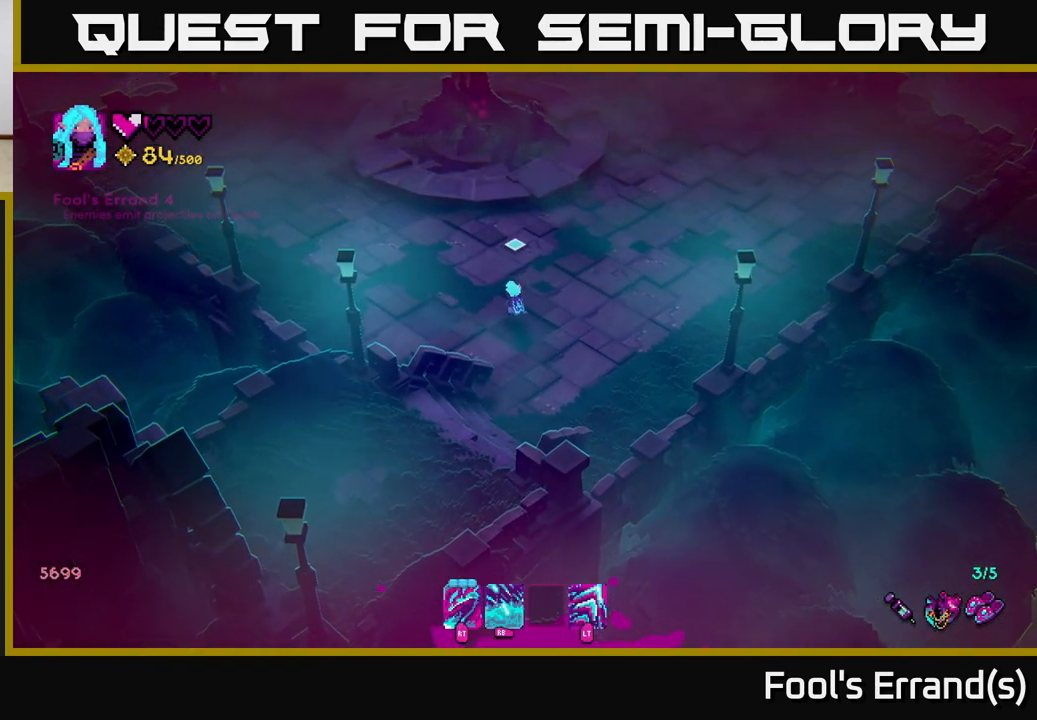
{"buttons": [], "left_stick": "up", "right_stick": "up", "events": []}
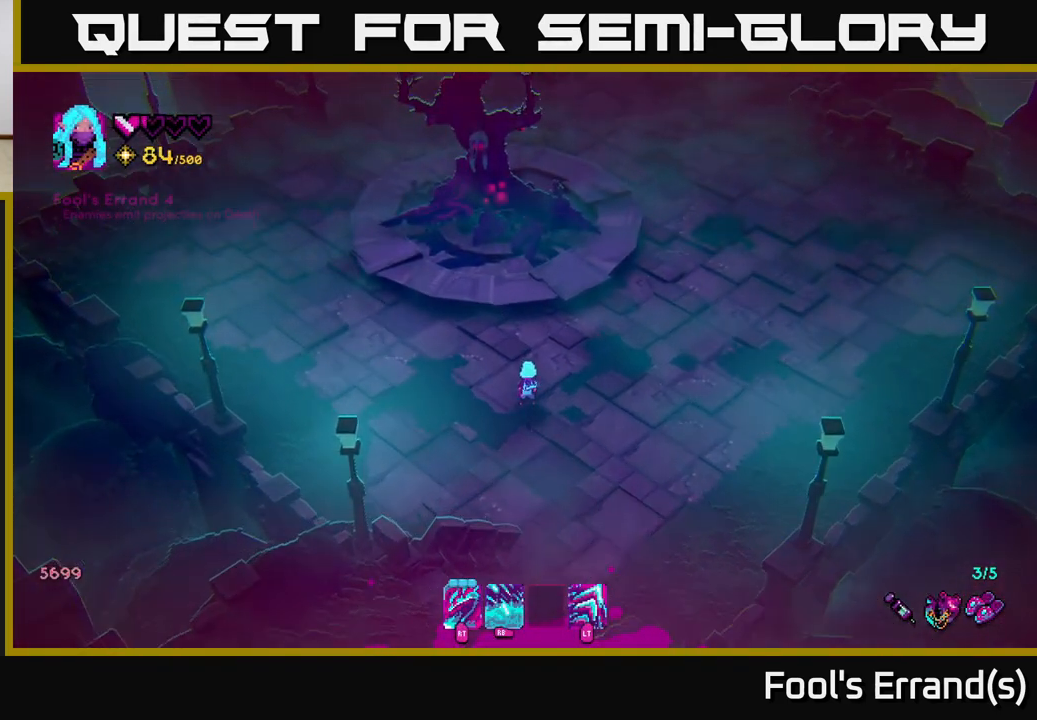
{"buttons": [], "left_stick": "center", "right_stick": "up", "events": [[67, "left_stick", "center"]]}
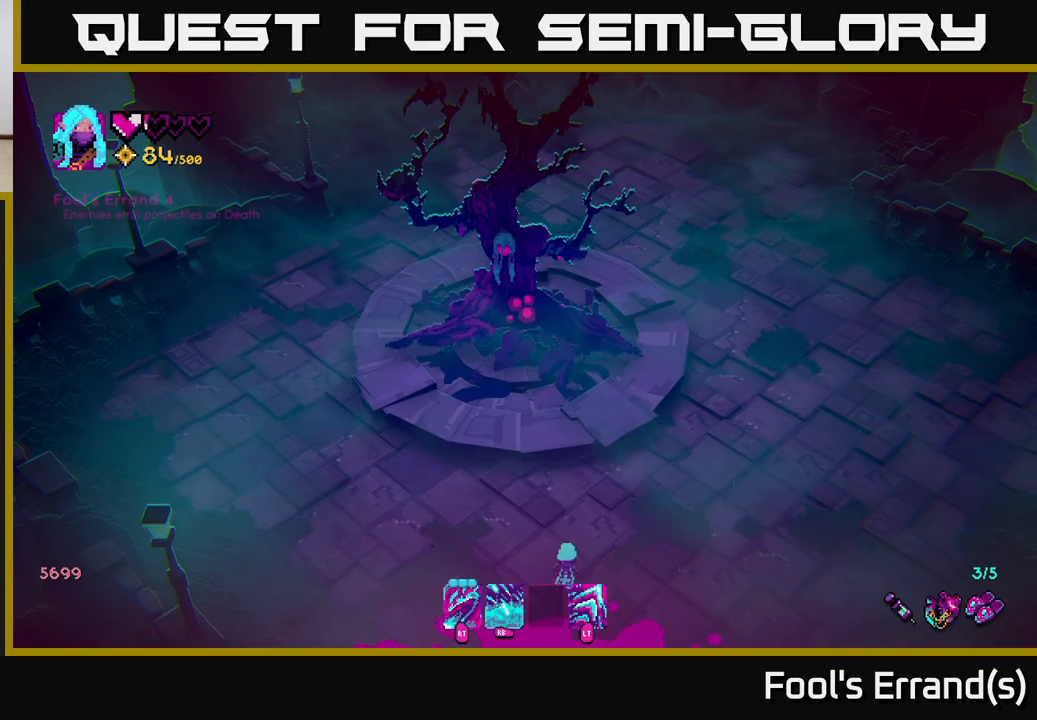
{"buttons": [], "left_stick": "center", "right_stick": "up", "events": []}
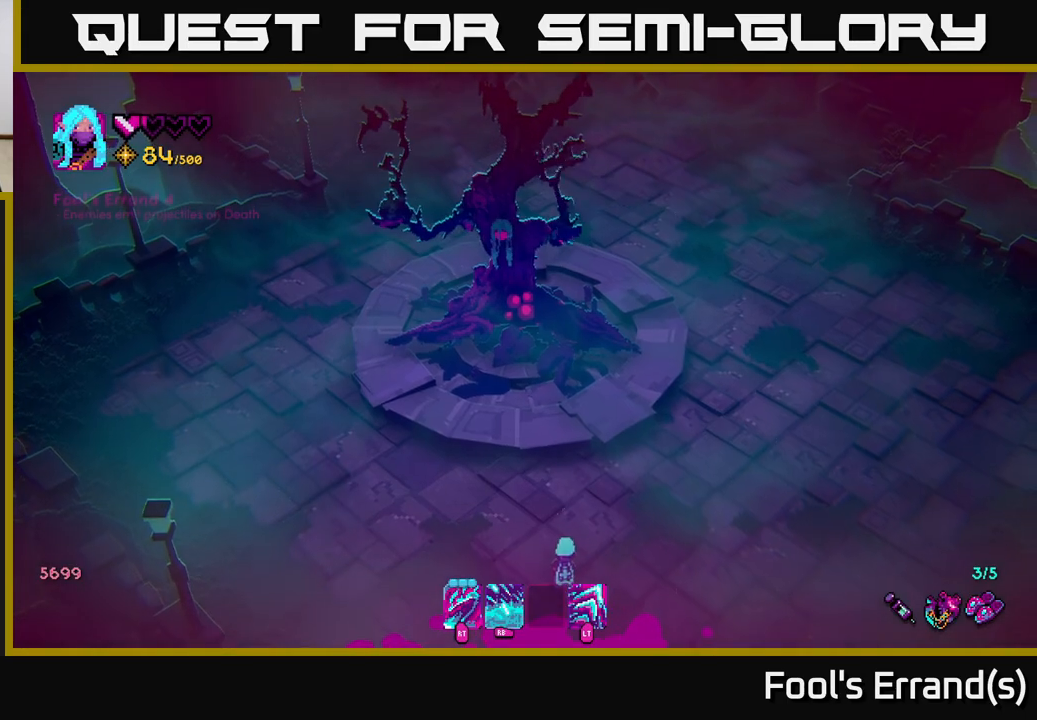
{"buttons": [], "left_stick": "center", "right_stick": "up", "events": []}
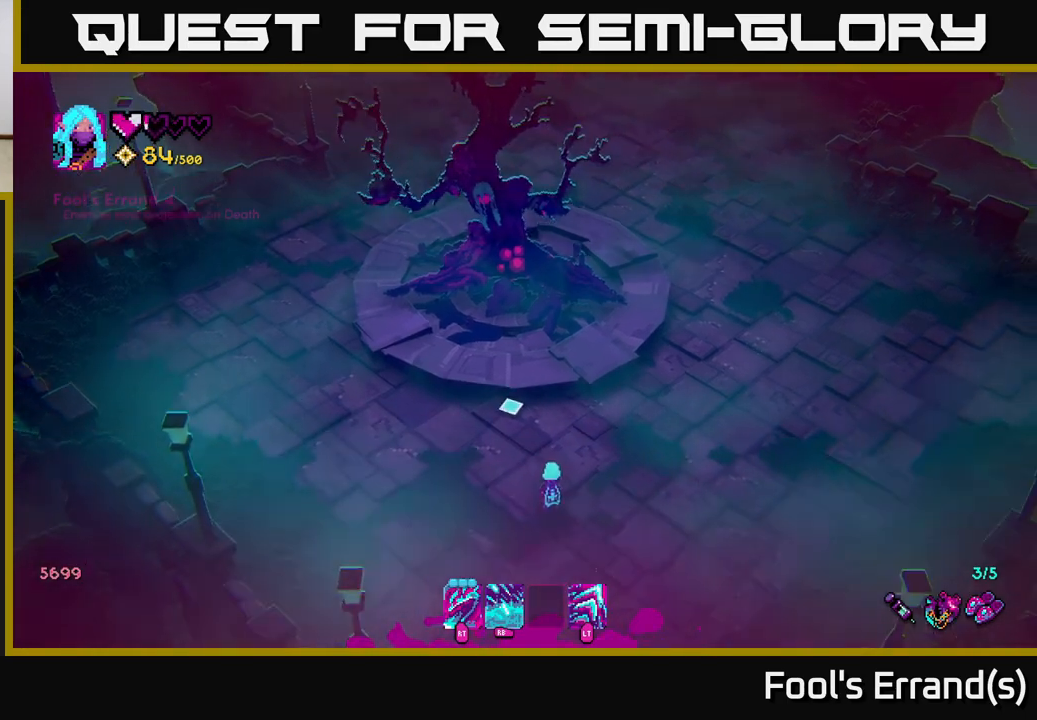
{"buttons": ["R1"], "left_stick": "center", "right_stick": "up", "events": [[233, "R1", "down"]]}
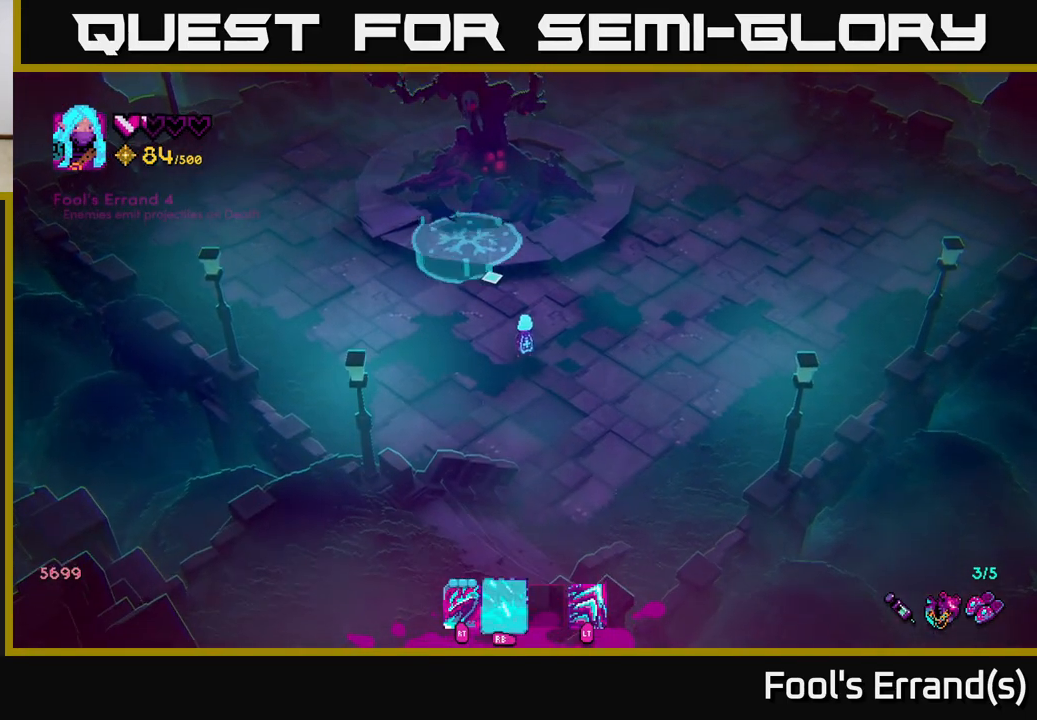
{"buttons": [], "left_stick": "up-right", "right_stick": "up", "events": [[250, "left_stick", "up"], [300, "R1", "up"], [383, "left_stick", "up-right"]]}
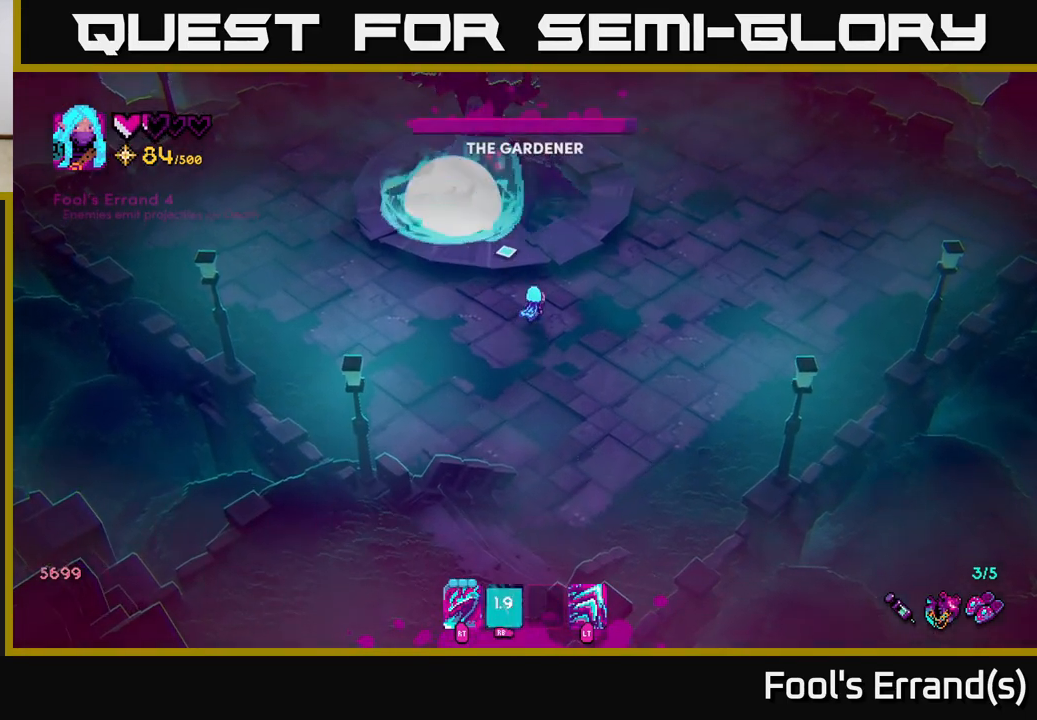
{"buttons": ["R2"], "left_stick": "up-left", "right_stick": "up", "events": [[217, "left_stick", "up-left"], [450, "R2", "down"]]}
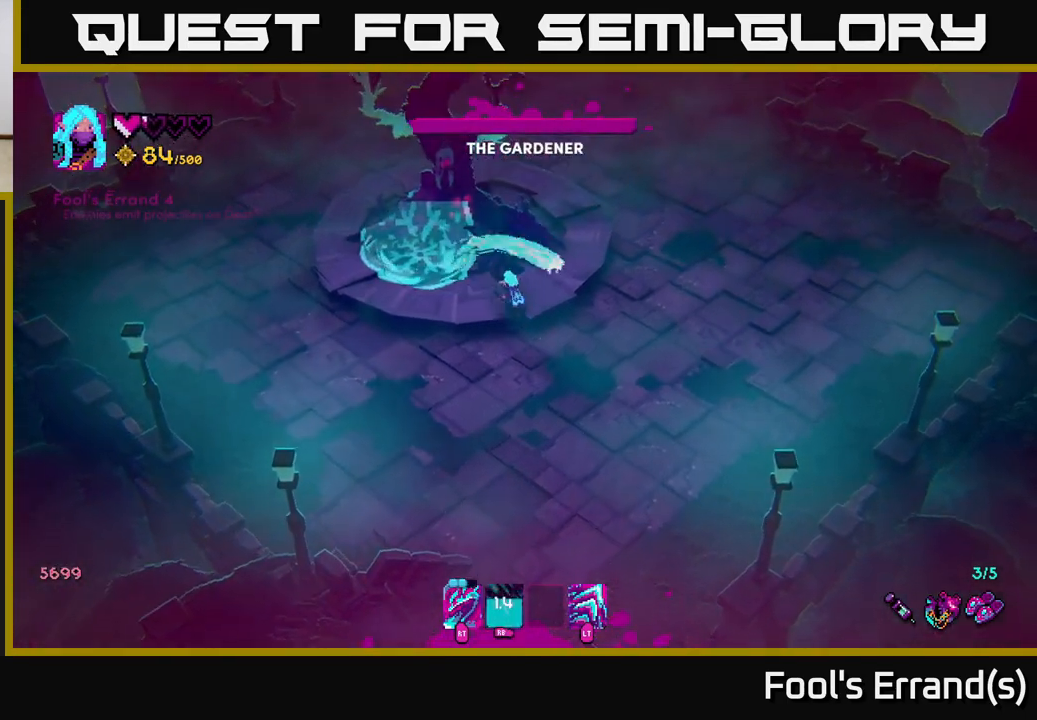
{"buttons": [], "left_stick": "down-right", "right_stick": "up-left", "events": [[33, "left_stick", "down-right"], [50, "R2", "up"], [233, "right_stick", "up-left"]]}
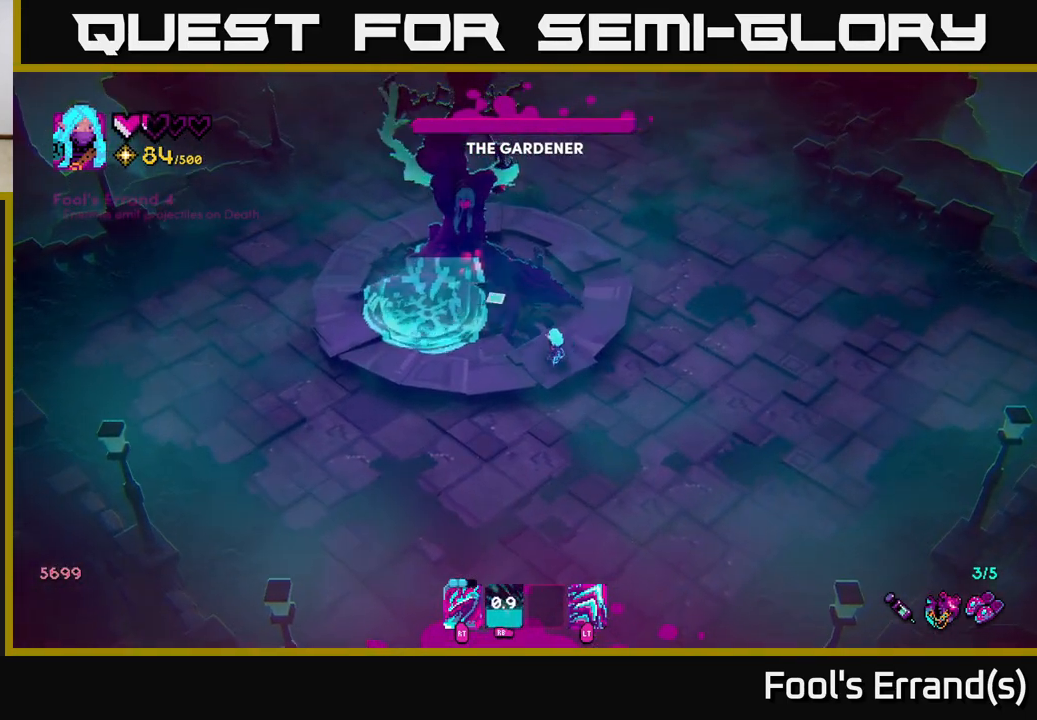
{"buttons": [], "left_stick": "down-right", "right_stick": "up-left", "events": []}
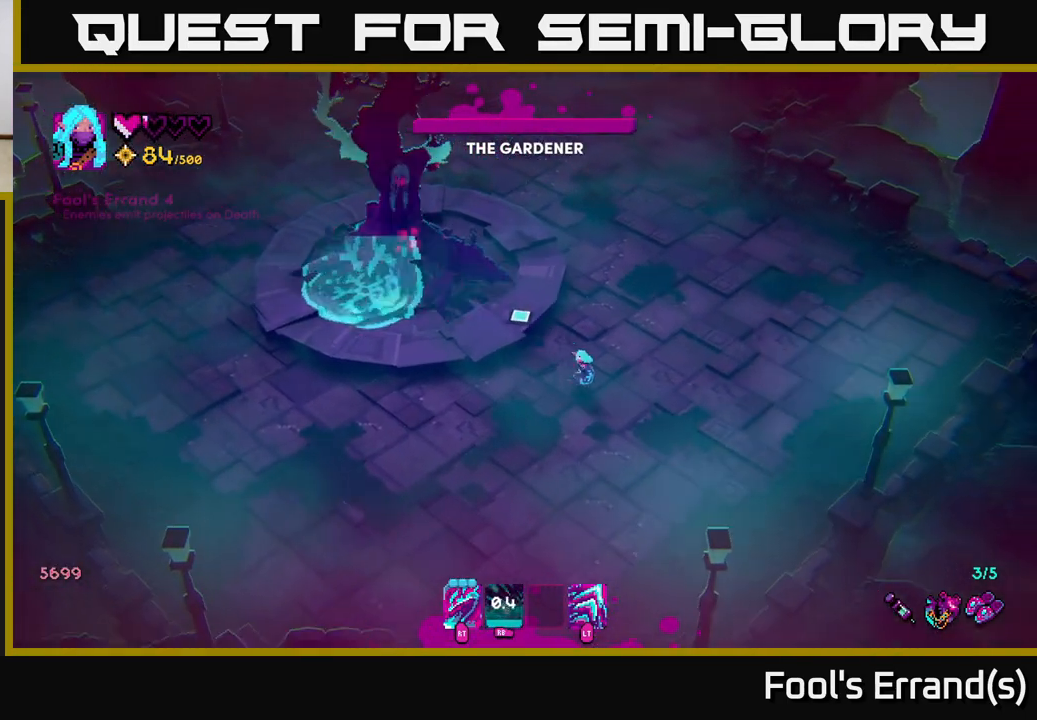
{"buttons": [], "left_stick": "right", "right_stick": "up-left", "events": [[17, "left_stick", "right"]]}
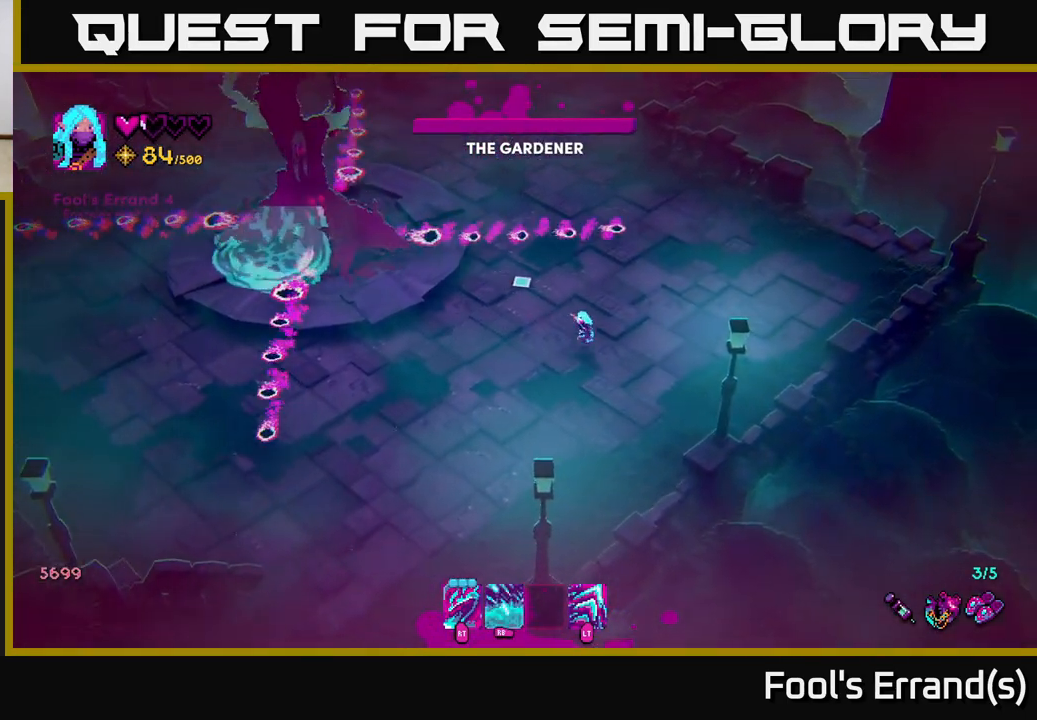
{"buttons": [], "left_stick": "down-left", "right_stick": "up-left", "events": [[100, "left_stick", "down-left"]]}
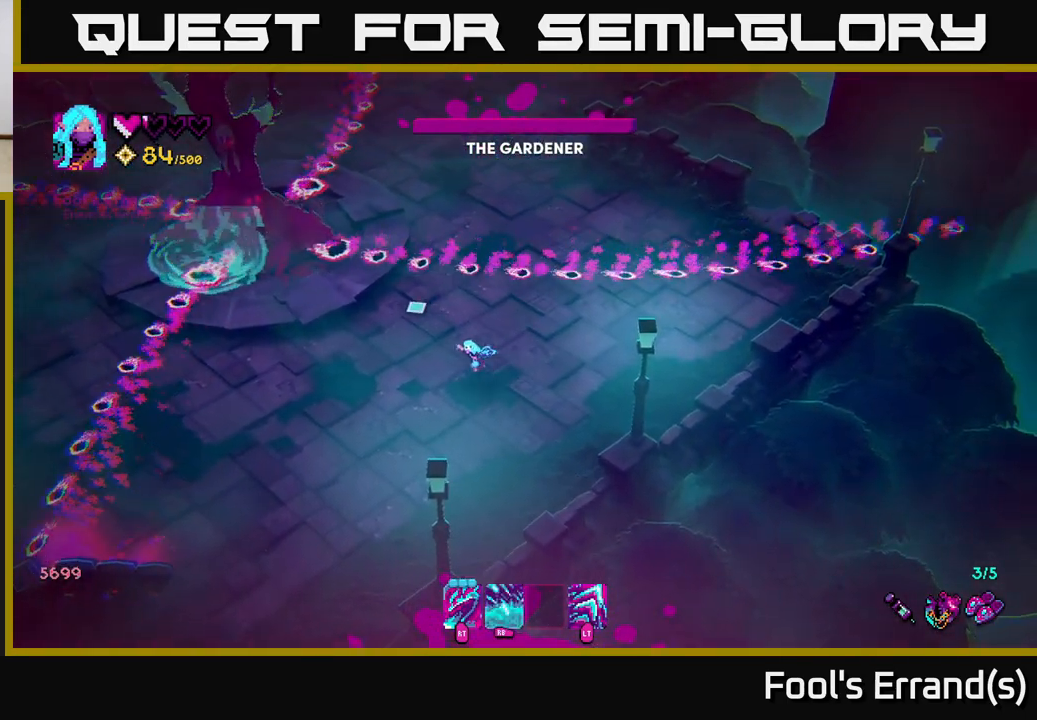
{"buttons": [], "left_stick": "center", "right_stick": "up-left", "events": [[83, "left_stick", "up"], [217, "L2", "down"], [367, "L2", "up"], [467, "left_stick", "center"]]}
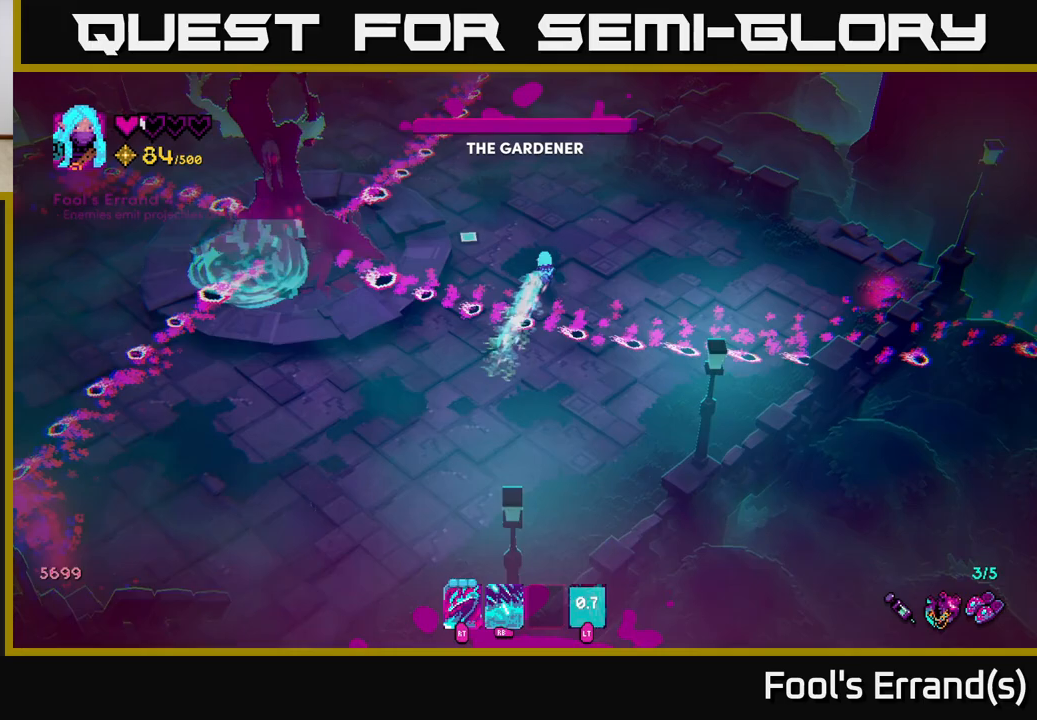
{"buttons": [], "left_stick": "left", "right_stick": "up-left", "events": [[17, "left_stick", "down-left"], [150, "left_stick", "left"]]}
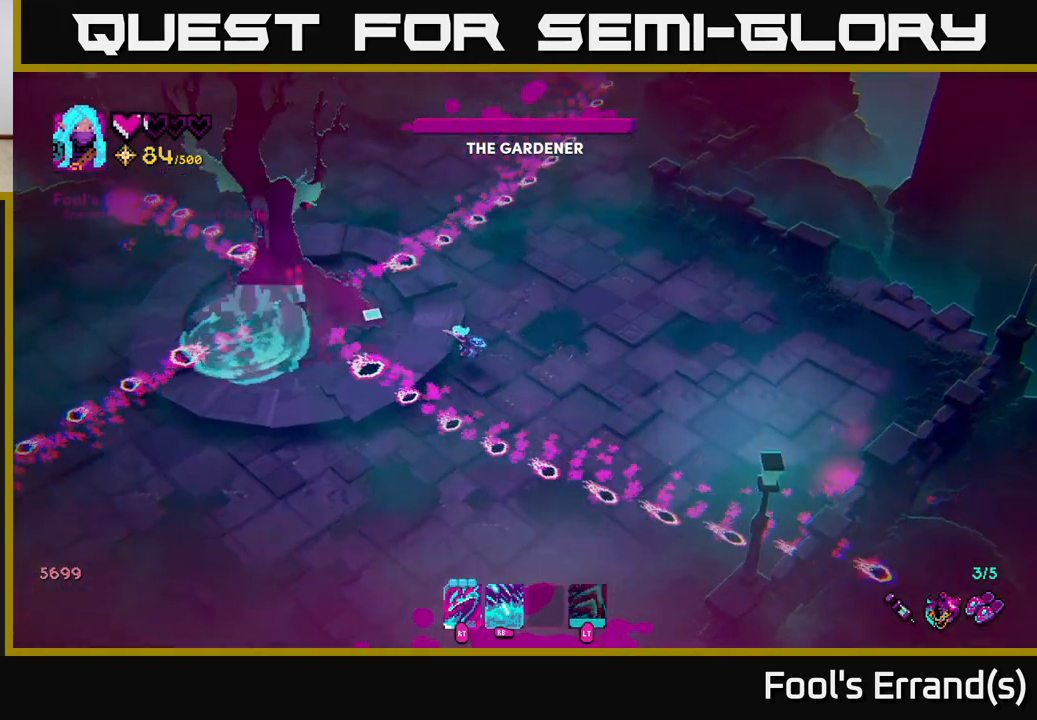
{"buttons": [], "left_stick": "down-right", "right_stick": "up-left", "events": [[33, "left_stick", "center"], [67, "R2", "down"], [133, "R2", "up"], [483, "left_stick", "down-right"]]}